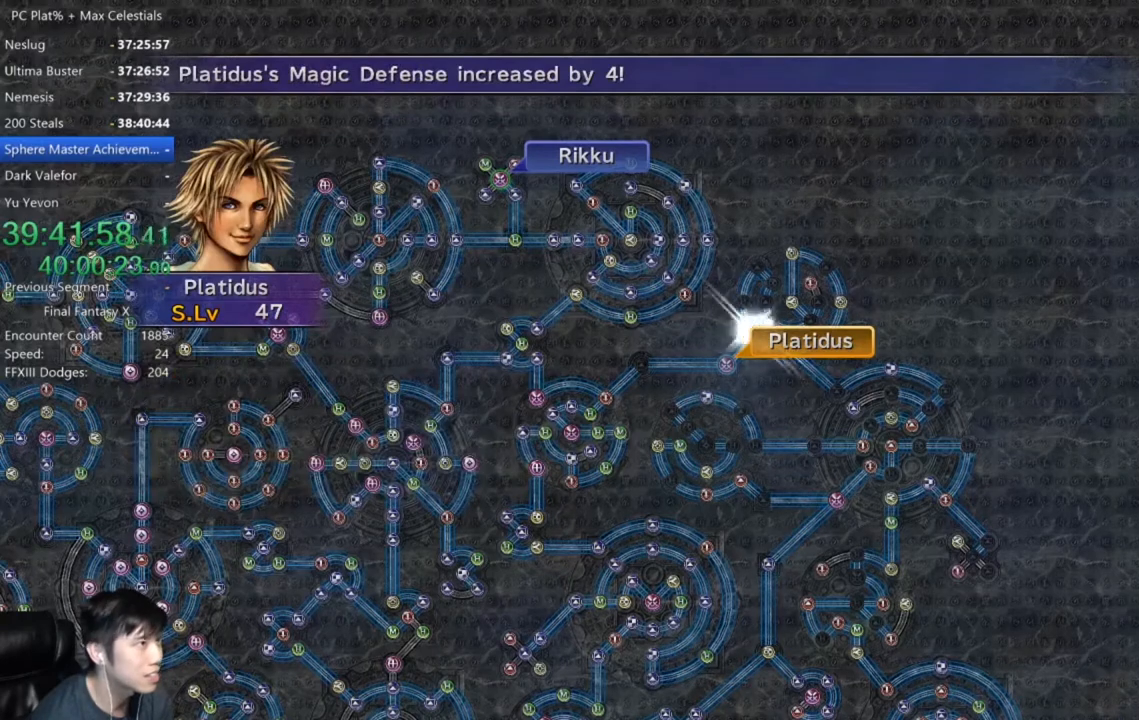
Gameplay with a controller (Xbox layout); each line is a JSON object with the inputs held at the frame after it. "events" lists button and stick changes between this image and that frame as [ms after this image, input, new state], when the widget could be followed in between.
{"buttons": [], "left_stick": "center", "right_stick": "center", "events": [[200, "A", "down"], [267, "A", "up"], [367, "A", "down"], [434, "A", "up"]]}
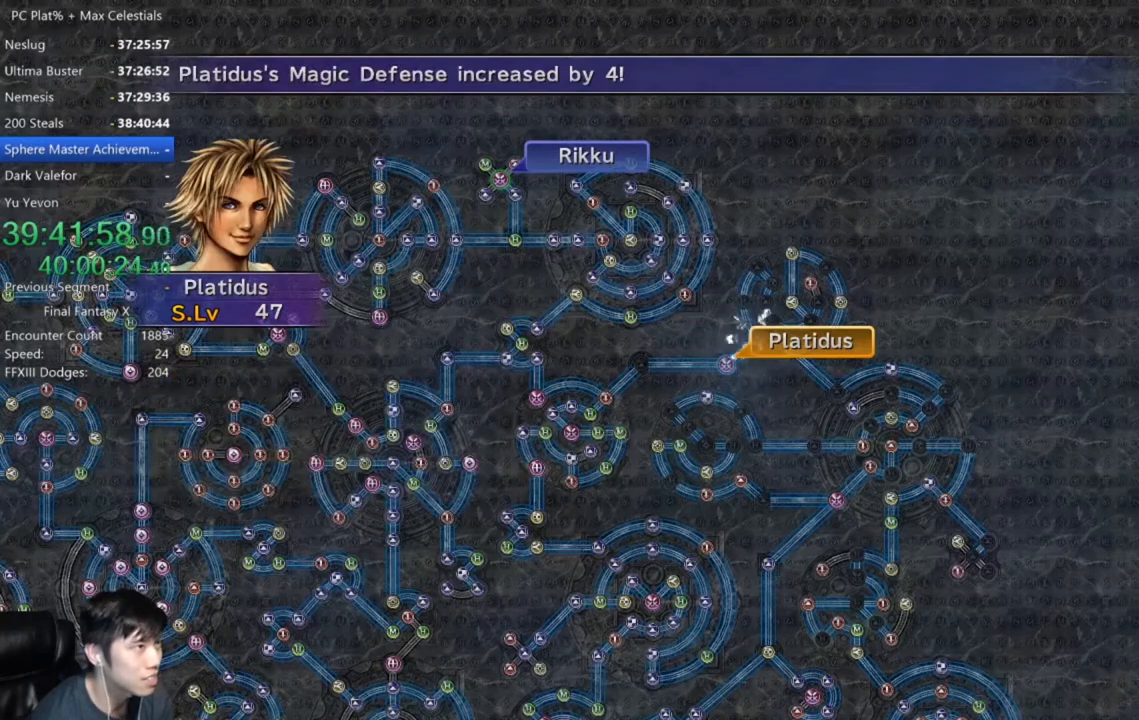
{"buttons": [], "left_stick": "center", "right_stick": "center", "events": [[33, "A", "down"], [100, "A", "up"], [200, "A", "down"], [267, "A", "up"], [367, "A", "down"], [467, "A", "up"]]}
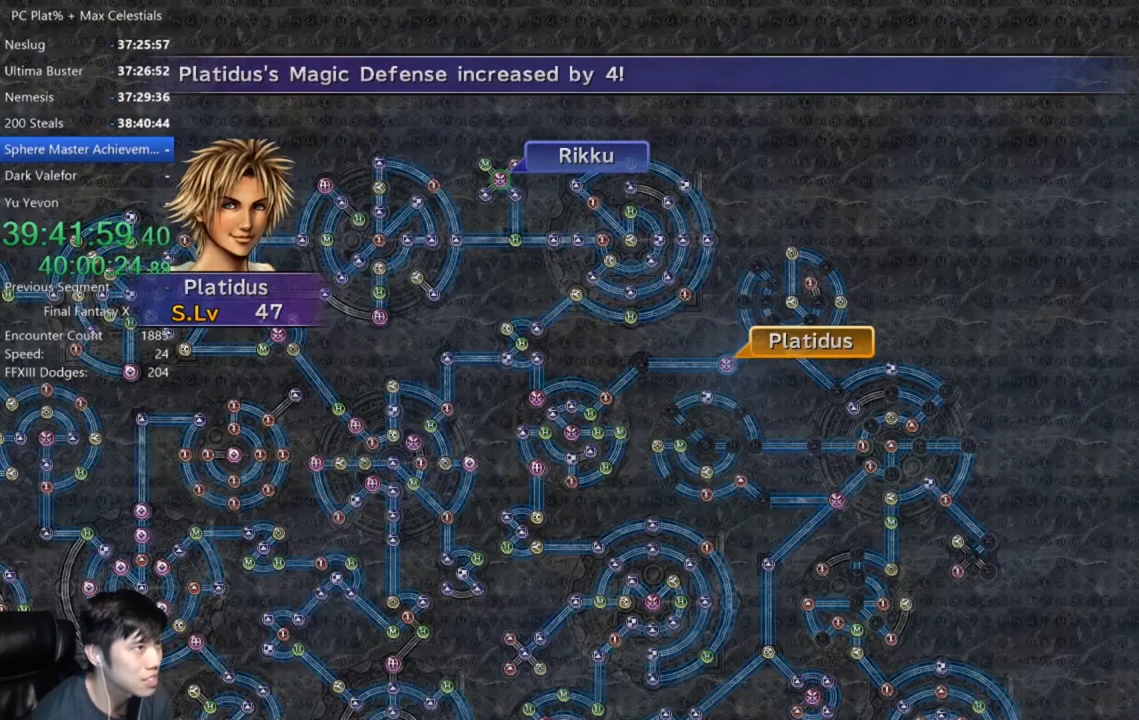
{"buttons": [], "left_stick": "center", "right_stick": "center", "events": [[34, "A", "down"], [100, "A", "up"], [200, "A", "down"], [267, "A", "up"], [367, "A", "down"], [434, "A", "up"]]}
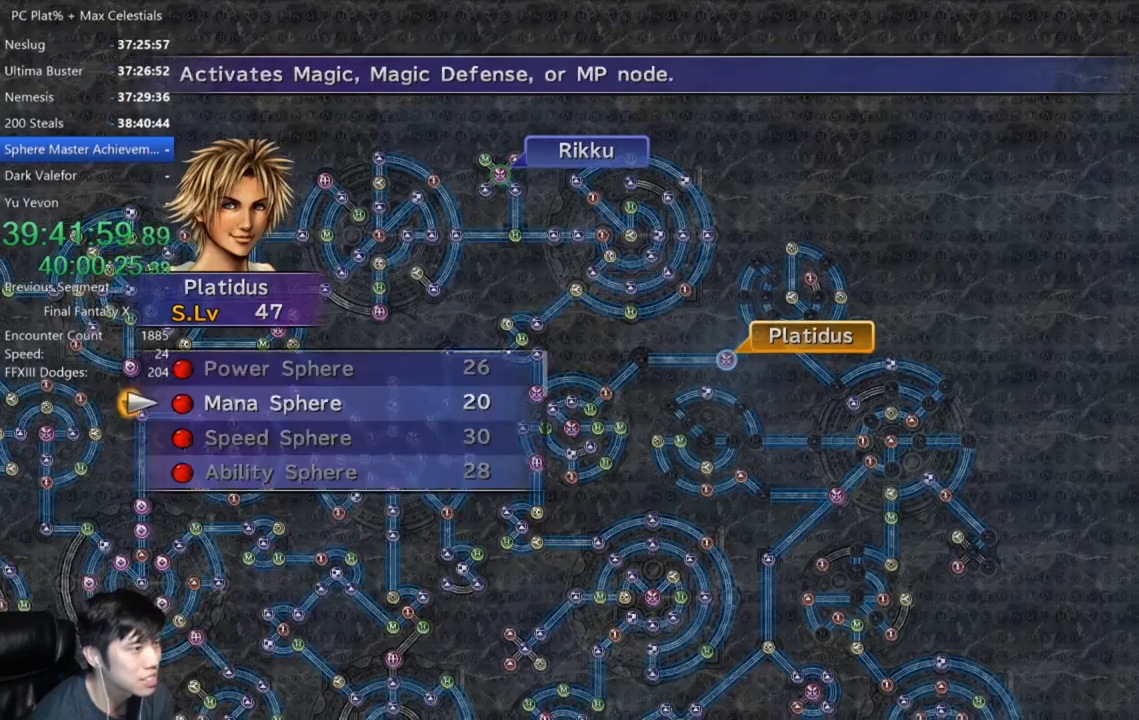
{"buttons": ["A"], "left_stick": "center", "right_stick": "center", "events": [[33, "A", "down"], [100, "A", "up"], [167, "A", "down"], [233, "A", "up"], [333, "A", "down"], [400, "A", "up"], [500, "A", "down"]]}
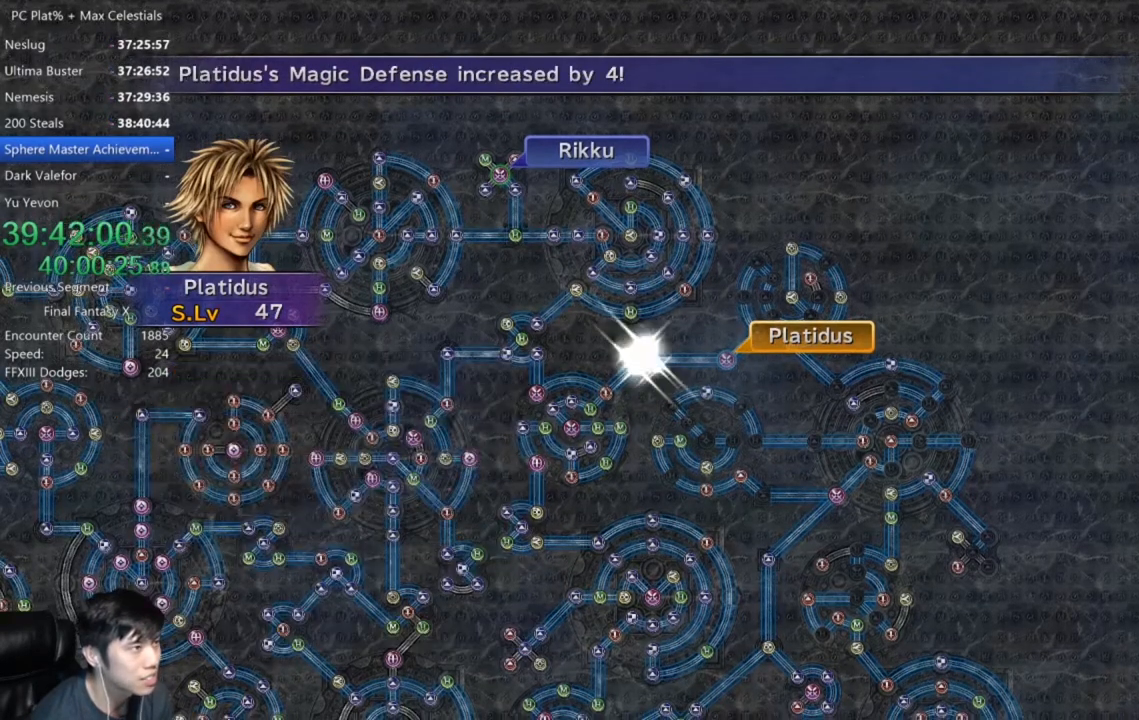
{"buttons": [], "left_stick": "center", "right_stick": "center", "events": [[100, "A", "up"], [167, "A", "down"], [267, "A", "up"], [367, "A", "down"], [434, "A", "up"]]}
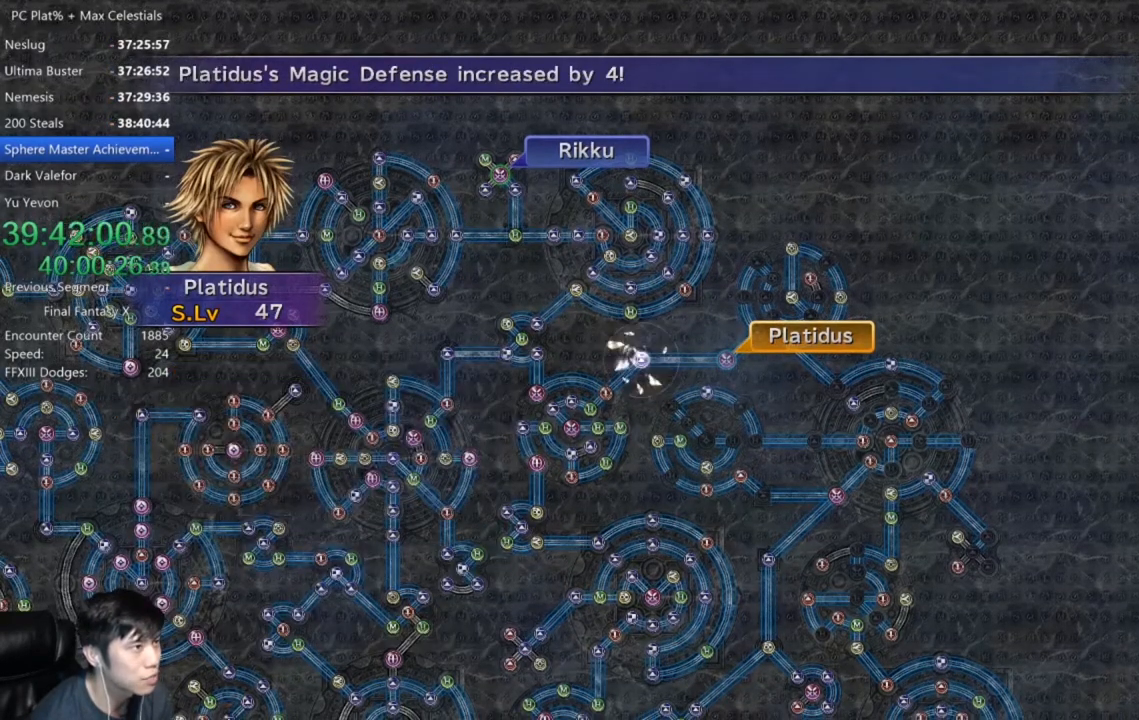
{"buttons": [], "left_stick": "center", "right_stick": "center", "events": [[33, "A", "down"], [133, "A", "up"], [200, "A", "down"], [300, "A", "up"]]}
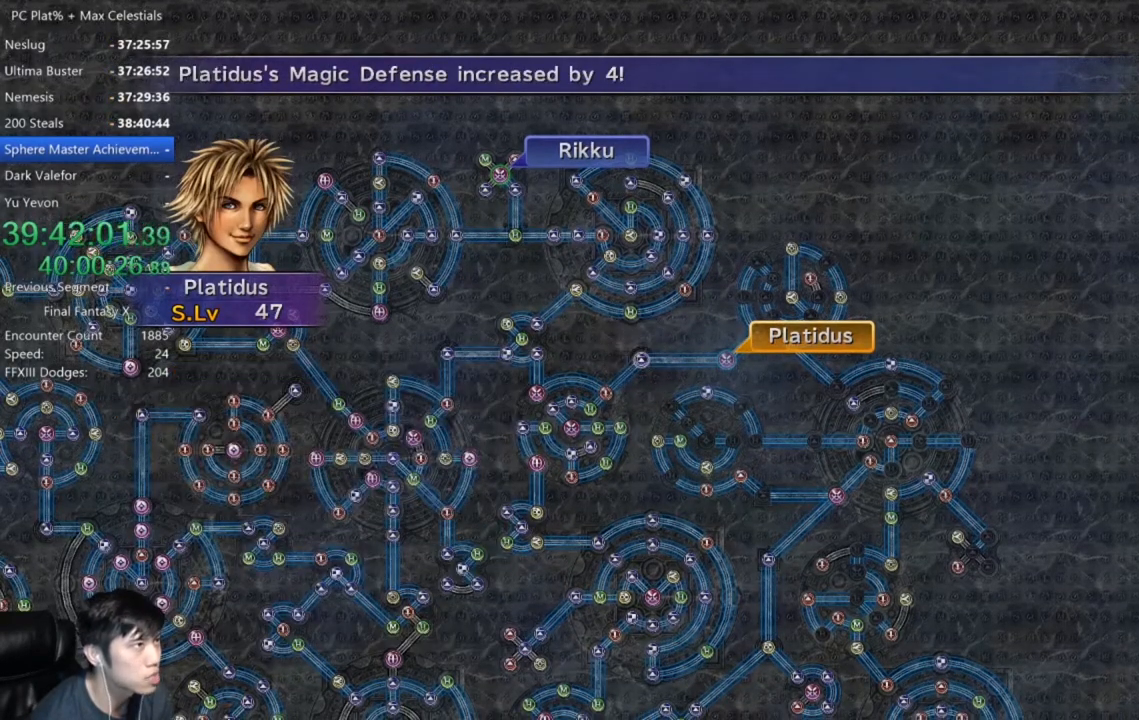
{"buttons": ["DPAD_UP"], "left_stick": "center", "right_stick": "center", "events": [[267, "A", "down"], [401, "A", "up"], [501, "DPAD_UP", "down"]]}
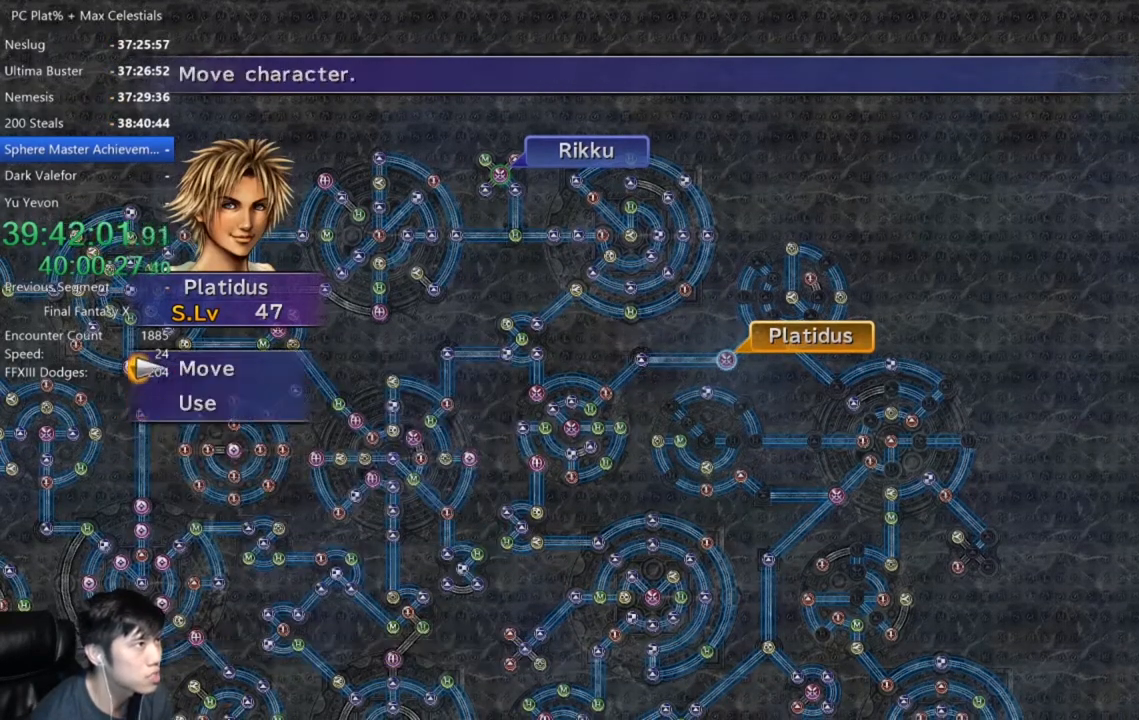
{"buttons": [], "left_stick": "up-right", "right_stick": "center", "events": [[66, "DPAD_UP", "up"], [100, "A", "down"], [200, "A", "up"], [200, "left_stick", "up"], [267, "left_stick", "up-right"]]}
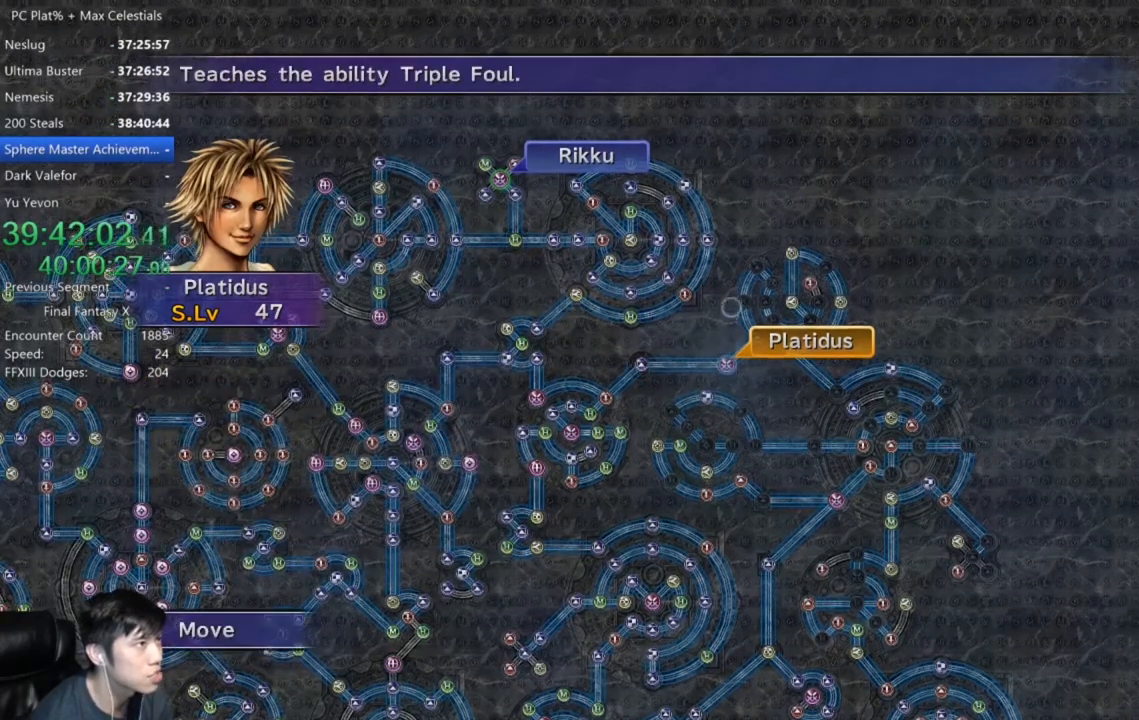
{"buttons": [], "left_stick": "center", "right_stick": "center", "events": [[234, "left_stick", "center"]]}
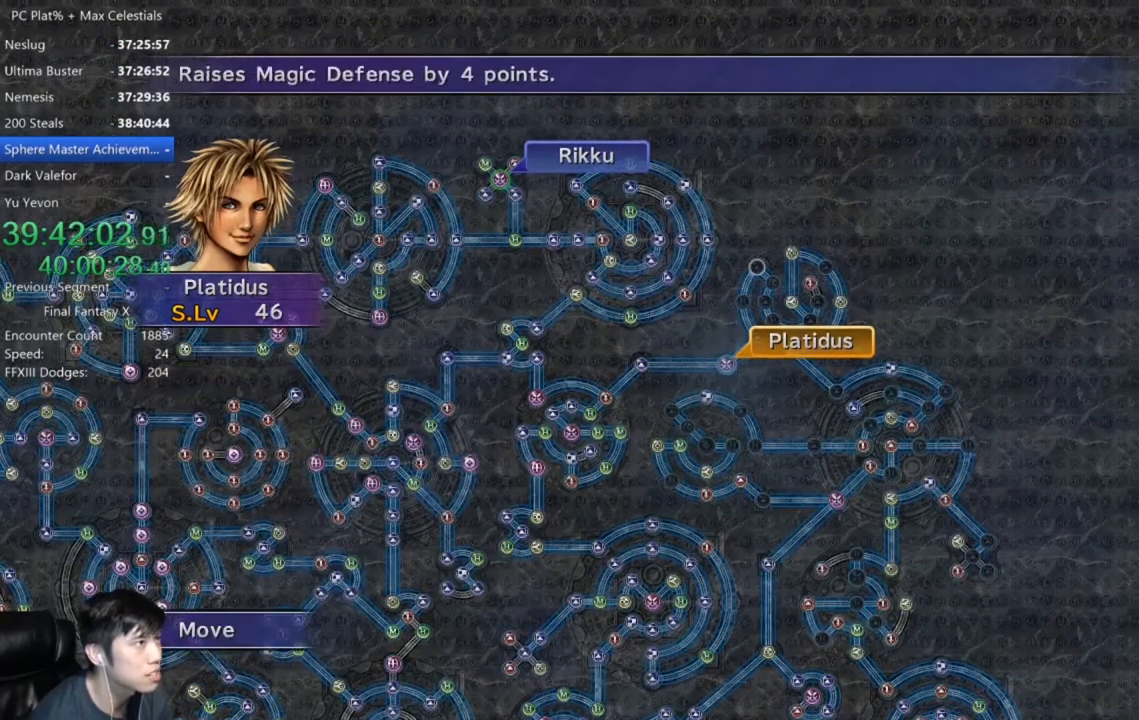
{"buttons": [], "left_stick": "center", "right_stick": "center", "events": [[33, "A", "down"], [133, "A", "up"]]}
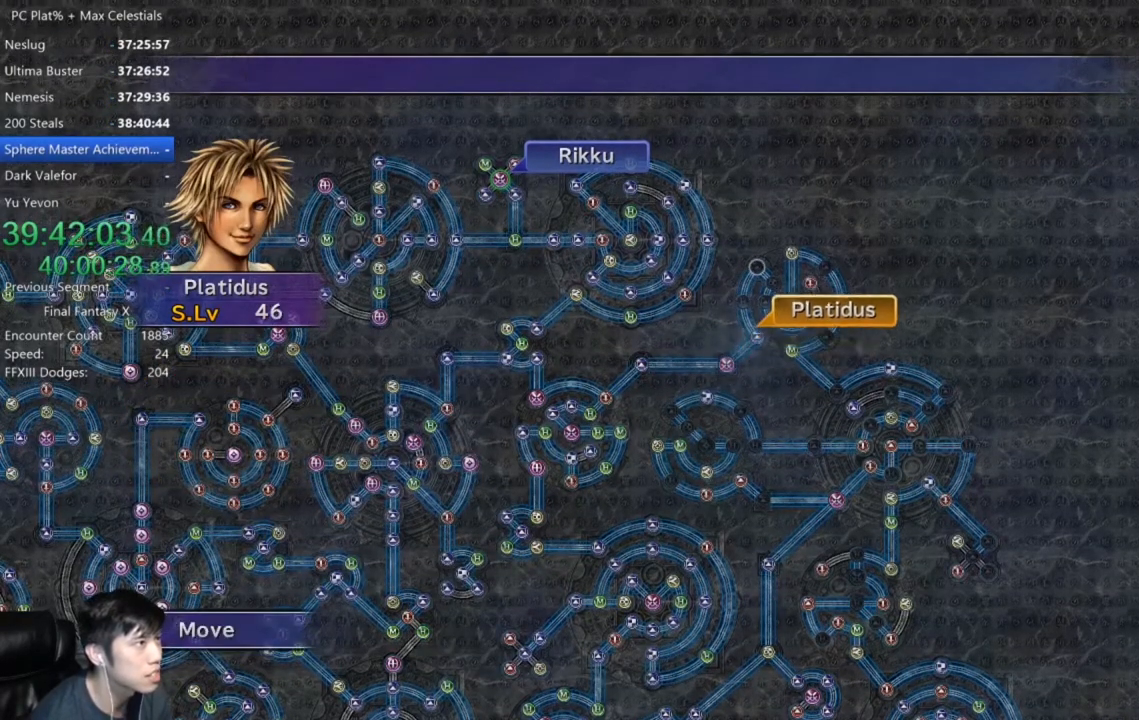
{"buttons": [], "left_stick": "center", "right_stick": "center", "events": []}
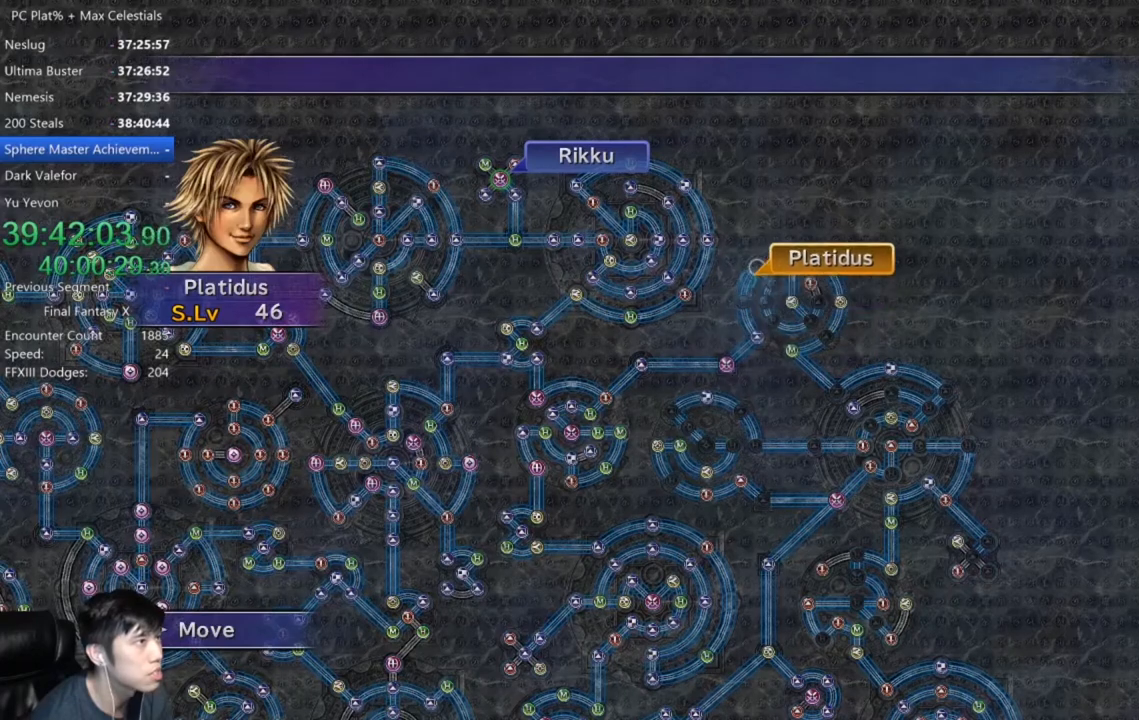
{"buttons": ["A"], "left_stick": "center", "right_stick": "center", "events": [[500, "A", "down"]]}
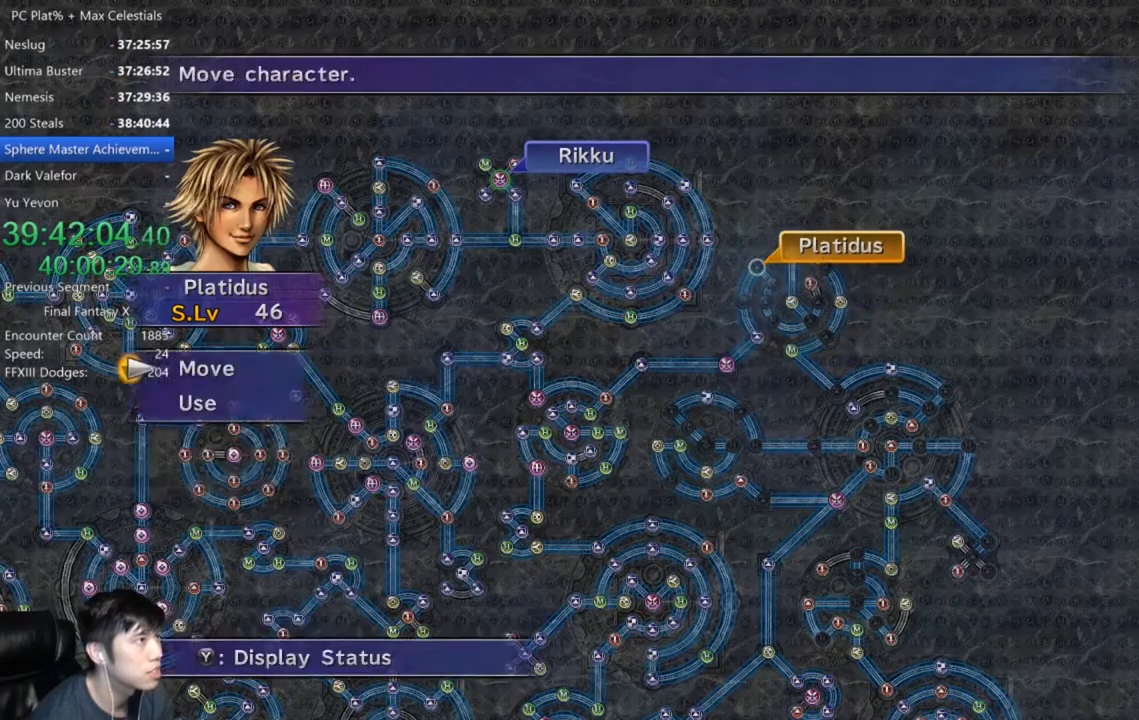
{"buttons": [], "left_stick": "center", "right_stick": "center", "events": [[67, "A", "up"], [67, "DPAD_DOWN", "down"], [134, "DPAD_DOWN", "up"], [167, "A", "down"], [234, "A", "up"]]}
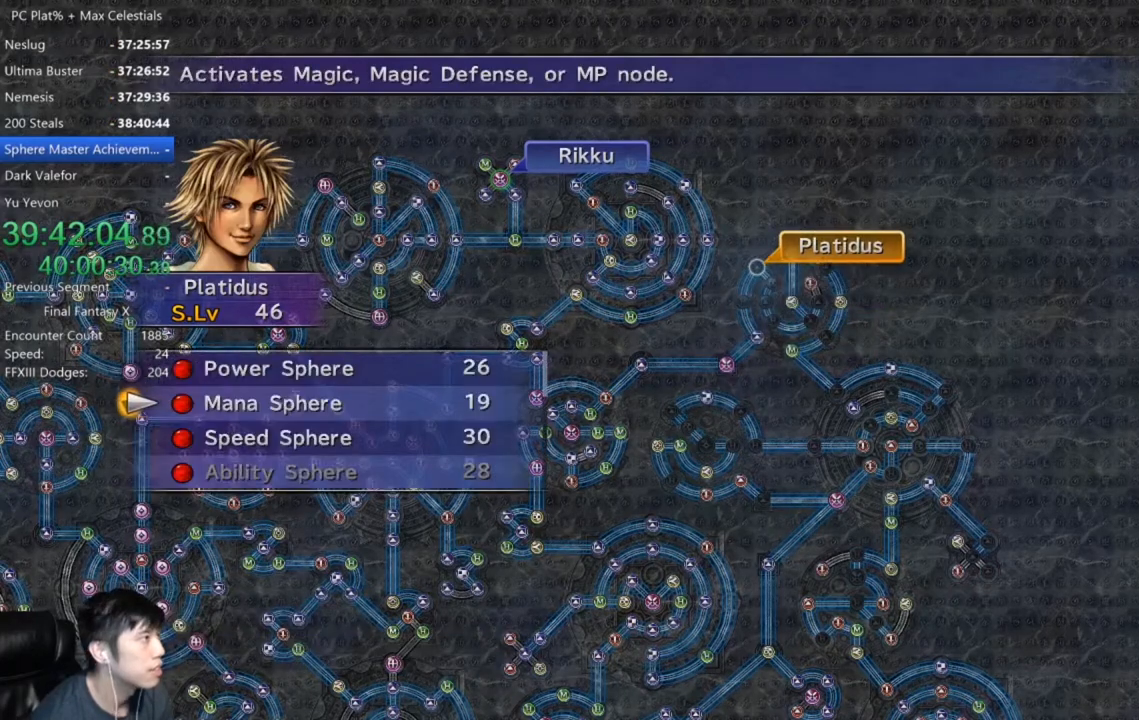
{"buttons": ["A"], "left_stick": "center", "right_stick": "center", "events": [[233, "DPAD_UP", "down"], [300, "A", "down"], [300, "DPAD_UP", "up"], [367, "A", "up"], [433, "A", "down"]]}
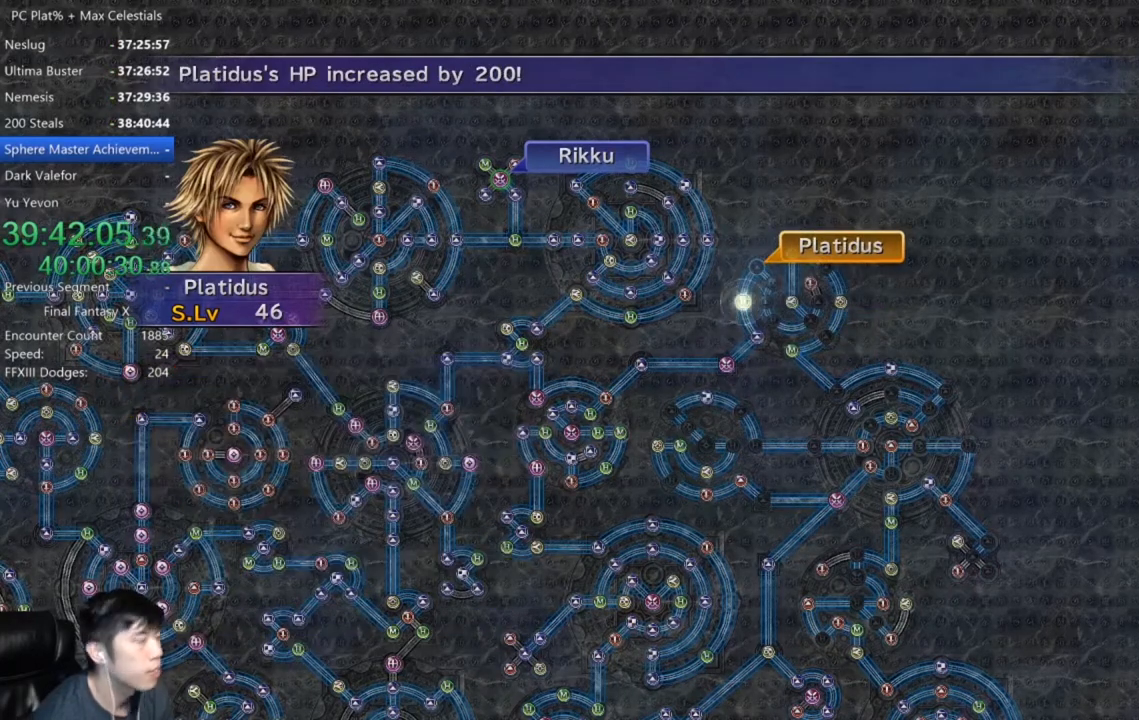
{"buttons": ["A"], "left_stick": "center", "right_stick": "center", "events": [[334, "A", "up"], [401, "A", "down"]]}
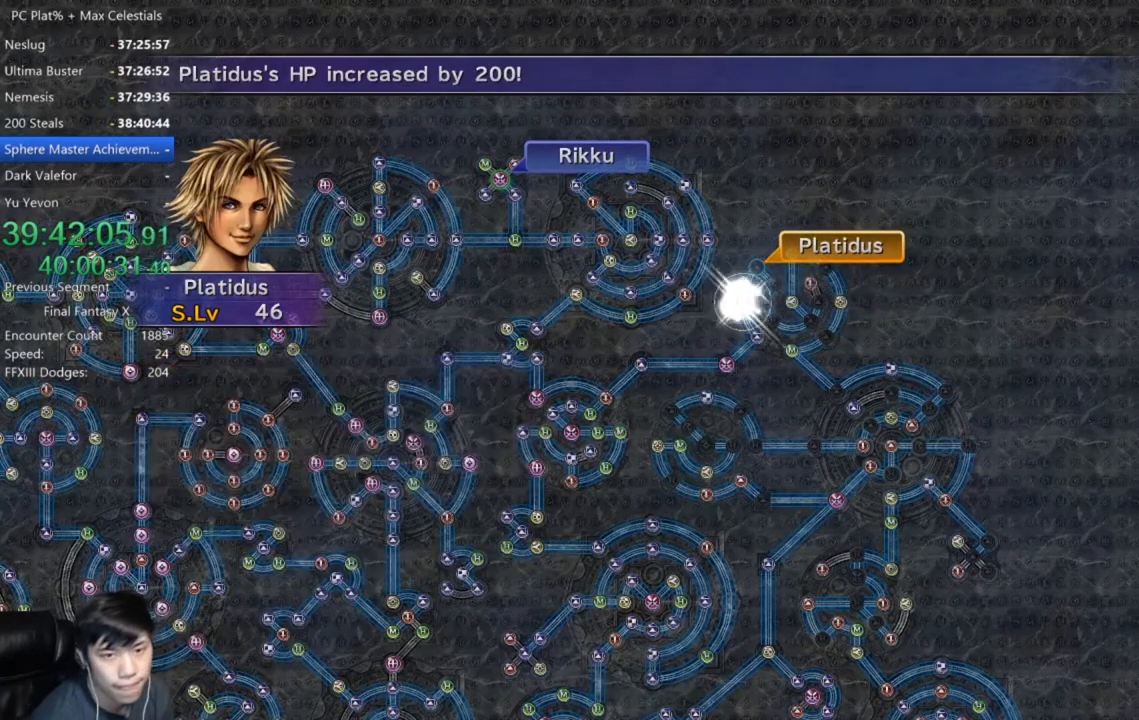
{"buttons": ["A"], "left_stick": "center", "right_stick": "center", "events": [[200, "A", "up"], [434, "A", "down"]]}
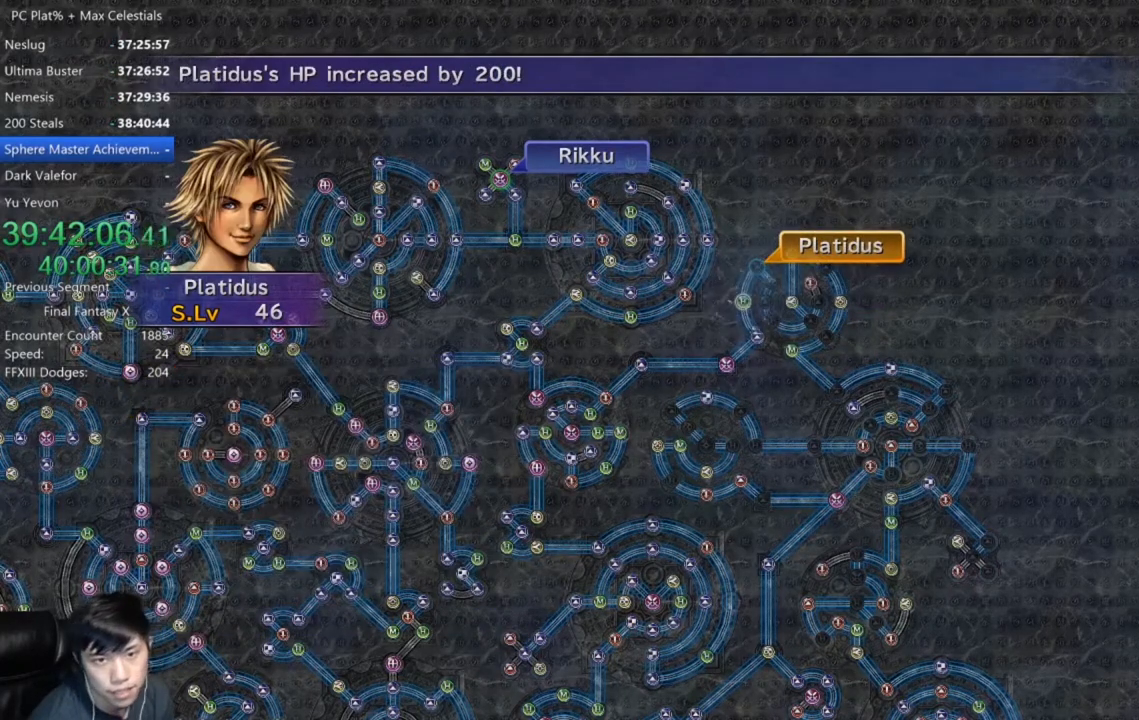
{"buttons": ["A"], "left_stick": "center", "right_stick": "center", "events": [[34, "A", "up"], [100, "A", "down"], [200, "A", "up"], [501, "A", "down"]]}
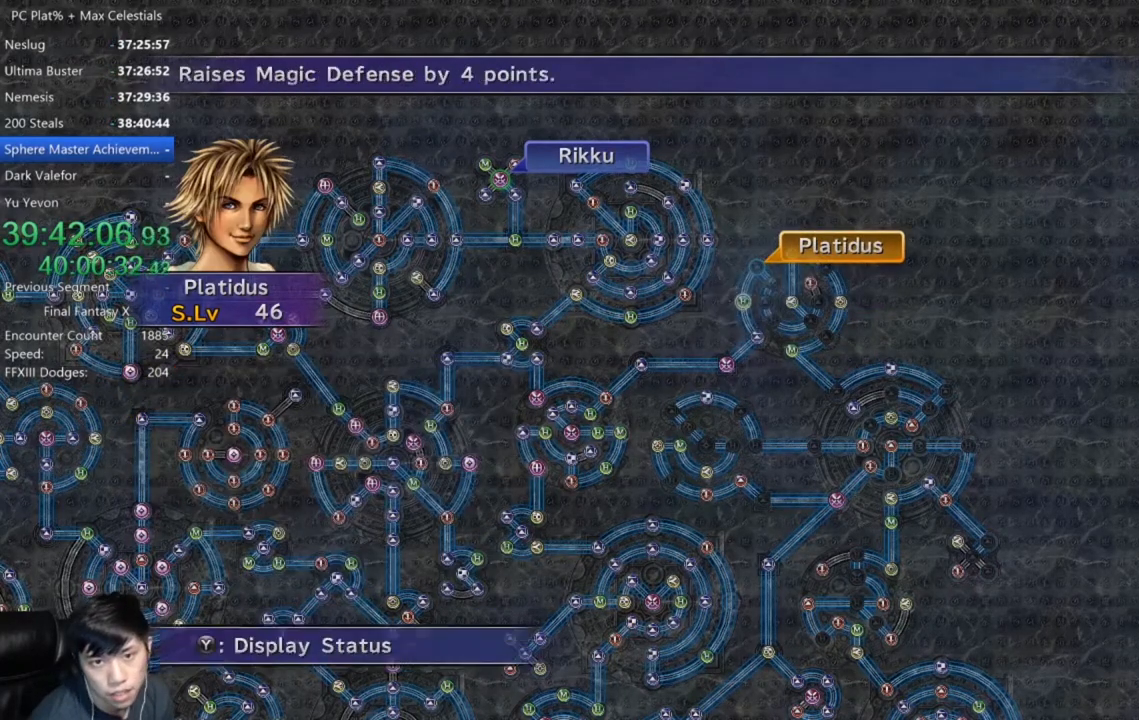
{"buttons": [], "left_stick": "center", "right_stick": "center", "events": [[66, "A", "up"], [200, "A", "down"], [300, "A", "up"], [367, "DPAD_DOWN", "down"], [433, "DPAD_DOWN", "up"]]}
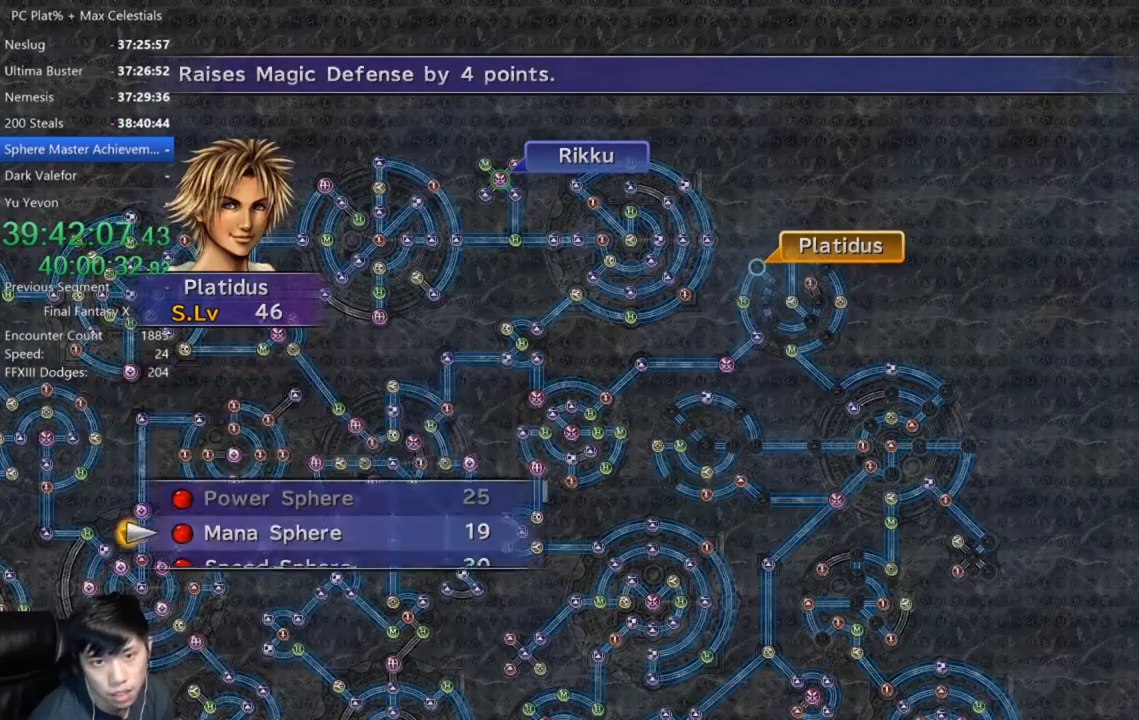
{"buttons": [], "left_stick": "center", "right_stick": "center", "events": [[100, "A", "down"], [167, "A", "up"], [267, "A", "down"], [334, "A", "up"], [434, "A", "down"], [501, "A", "up"]]}
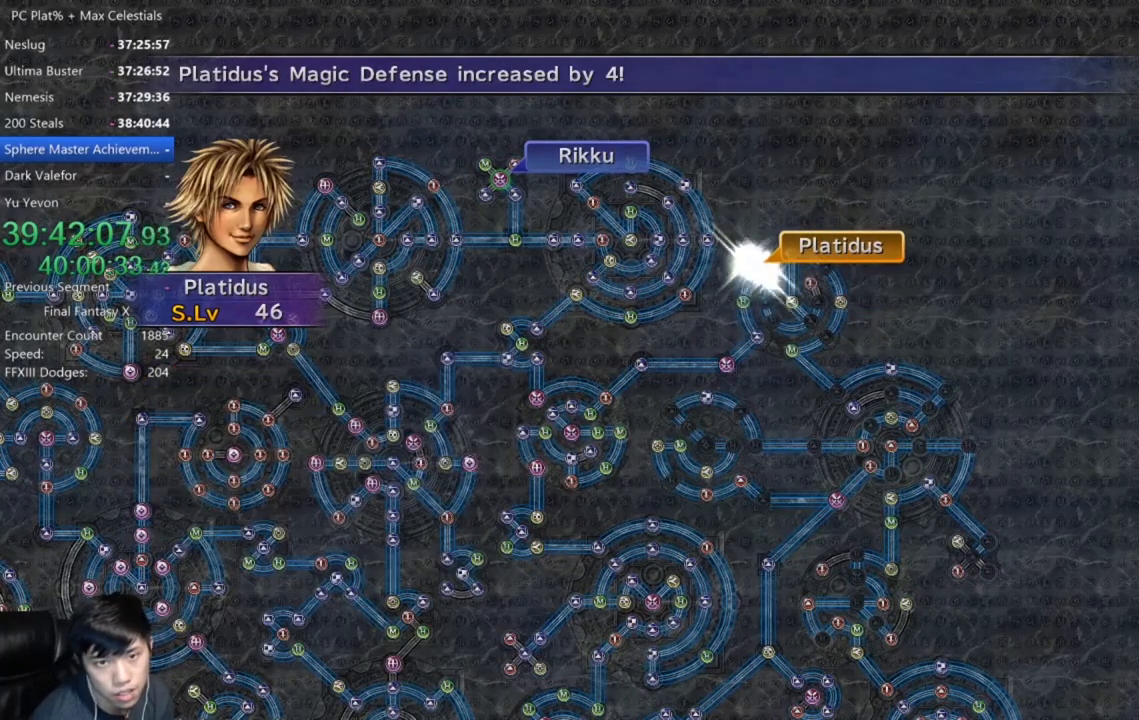
{"buttons": ["A"], "left_stick": "center", "right_stick": "center", "events": [[133, "A", "down"], [200, "A", "up"], [300, "A", "down"], [367, "A", "up"], [467, "A", "down"]]}
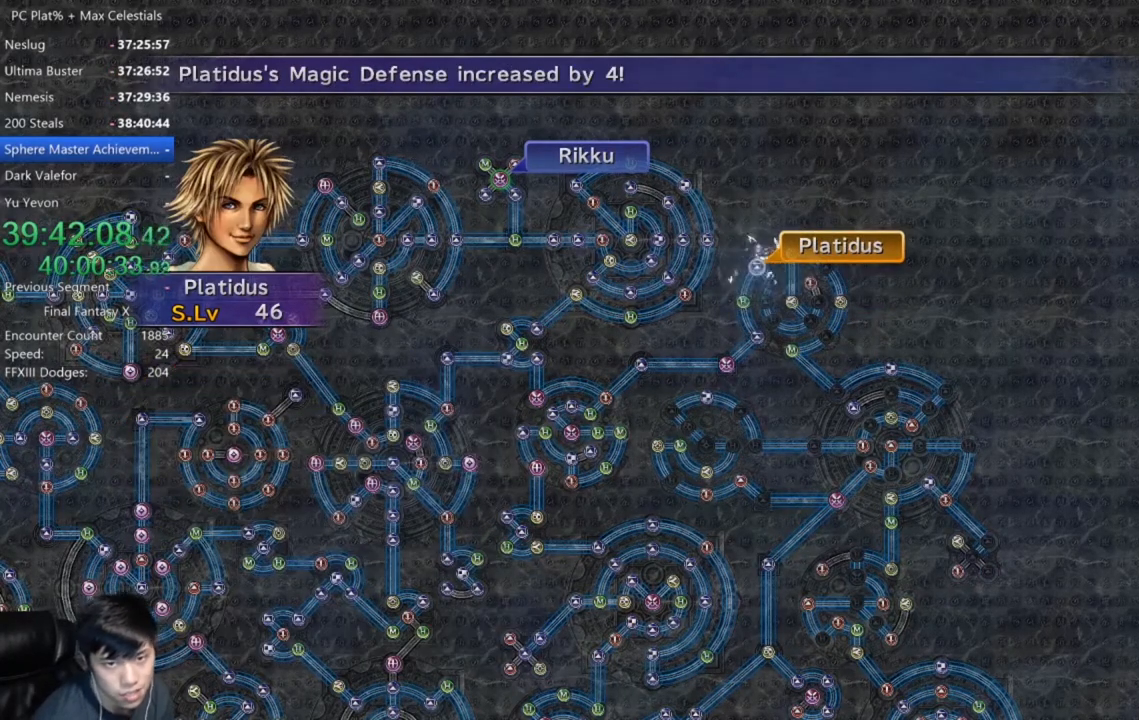
{"buttons": ["A"], "left_stick": "center", "right_stick": "center", "events": [[34, "A", "up"], [301, "A", "down"], [401, "A", "up"], [501, "A", "down"]]}
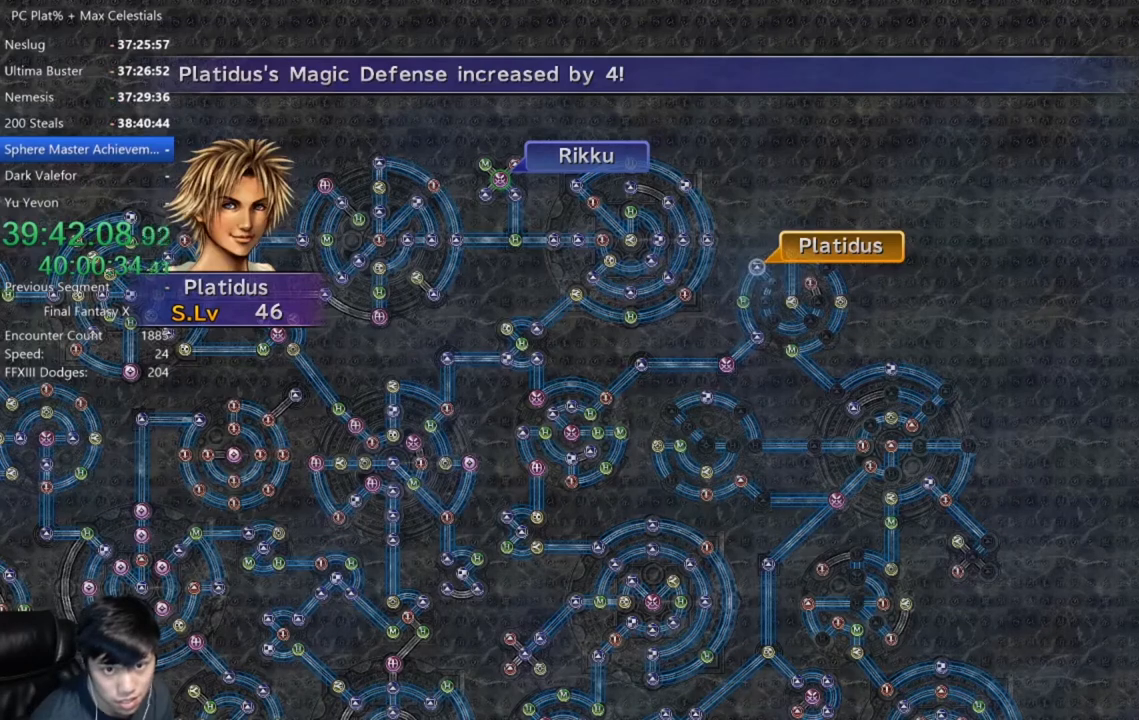
{"buttons": [], "left_stick": "center", "right_stick": "center", "events": [[66, "A", "up"], [167, "A", "down"], [233, "A", "up"], [367, "A", "down"], [433, "A", "up"]]}
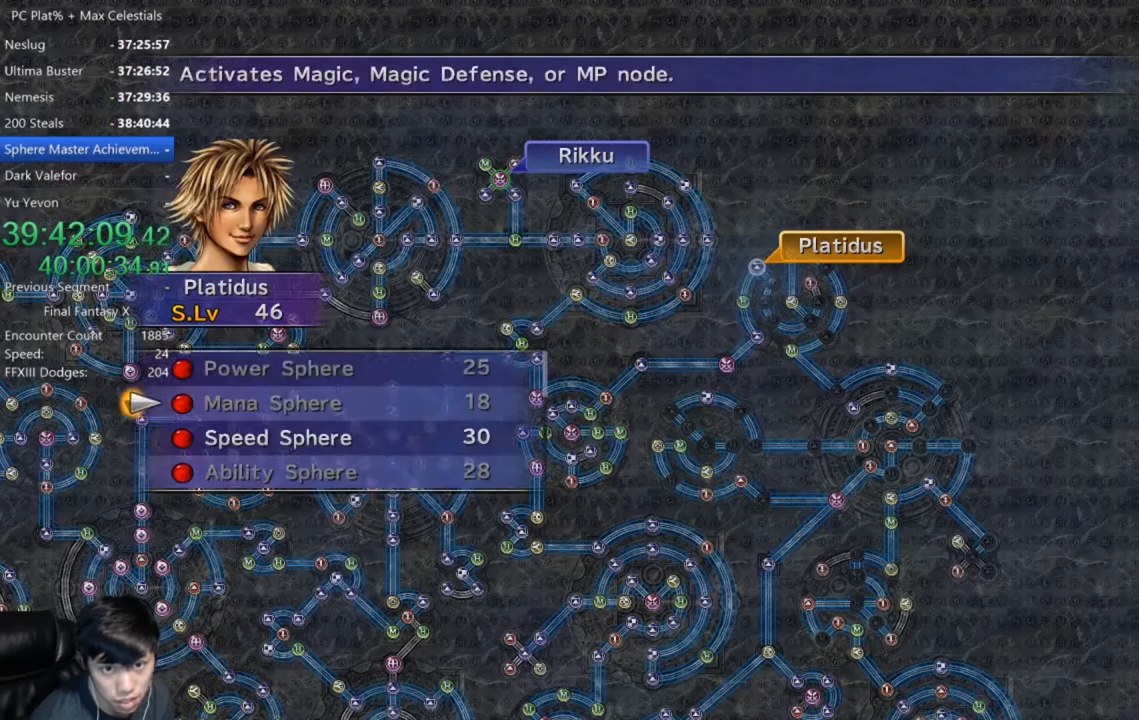
{"buttons": ["A"], "left_stick": "center", "right_stick": "center", "events": [[67, "DPAD_DOWN", "down"], [134, "DPAD_DOWN", "up"], [167, "A", "down"], [234, "A", "up"], [334, "A", "down"], [401, "A", "up"], [501, "A", "down"]]}
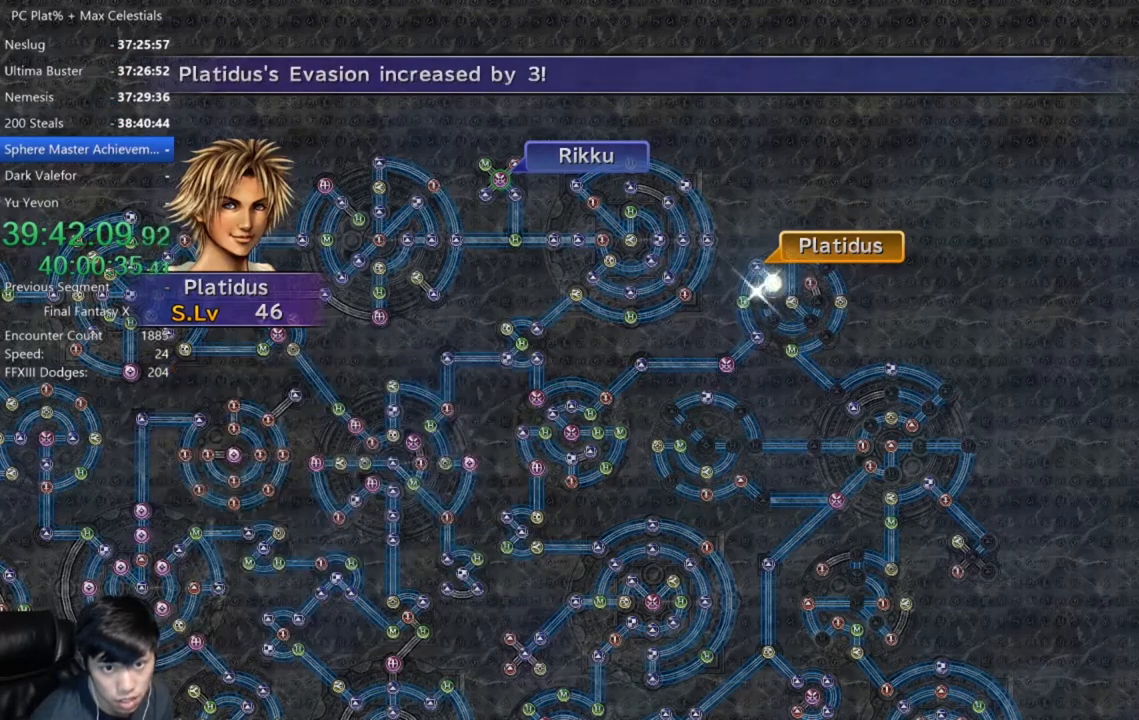
{"buttons": ["A"], "left_stick": "center", "right_stick": "center", "events": [[66, "A", "up"], [267, "A", "down"], [367, "A", "up"], [500, "A", "down"]]}
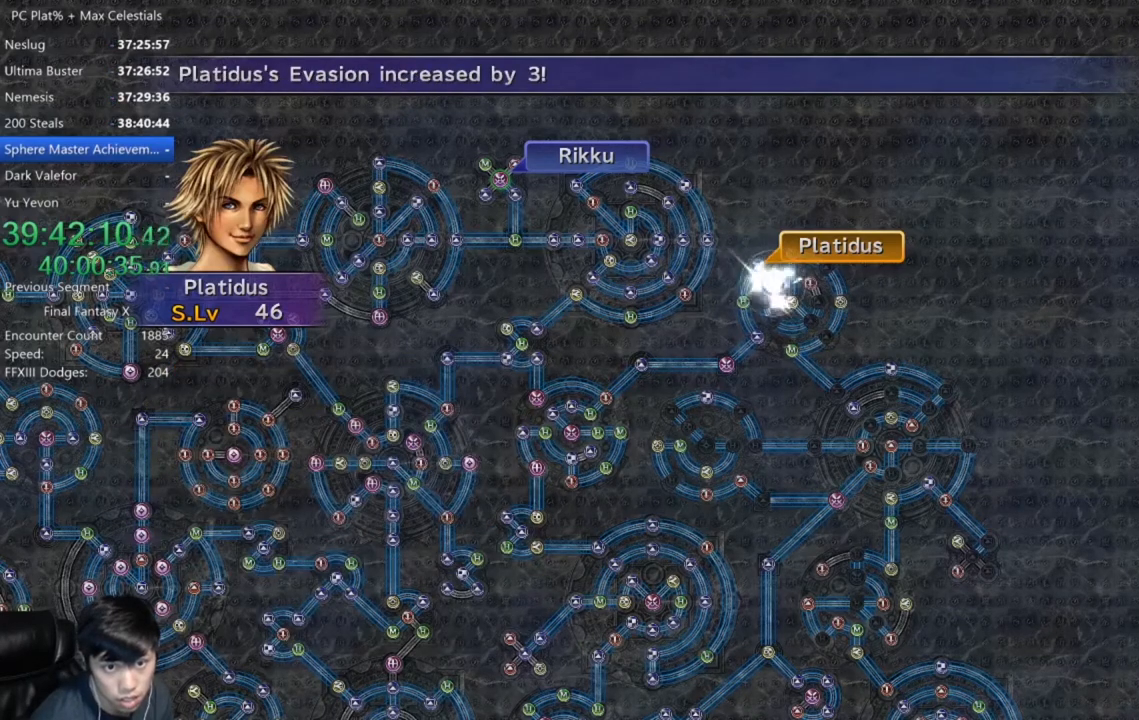
{"buttons": [], "left_stick": "center", "right_stick": "center", "events": [[67, "A", "up"], [167, "A", "down"], [267, "A", "up"], [367, "A", "down"], [467, "A", "up"]]}
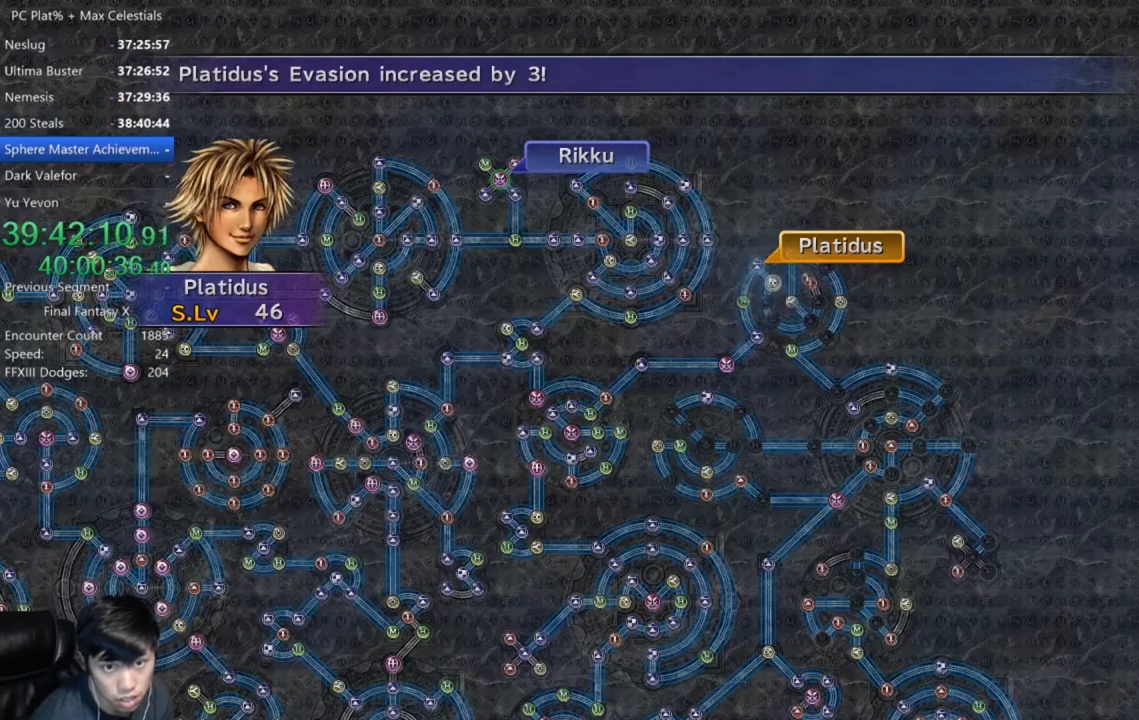
{"buttons": [], "left_stick": "center", "right_stick": "center", "events": [[333, "A", "down"], [467, "A", "up"]]}
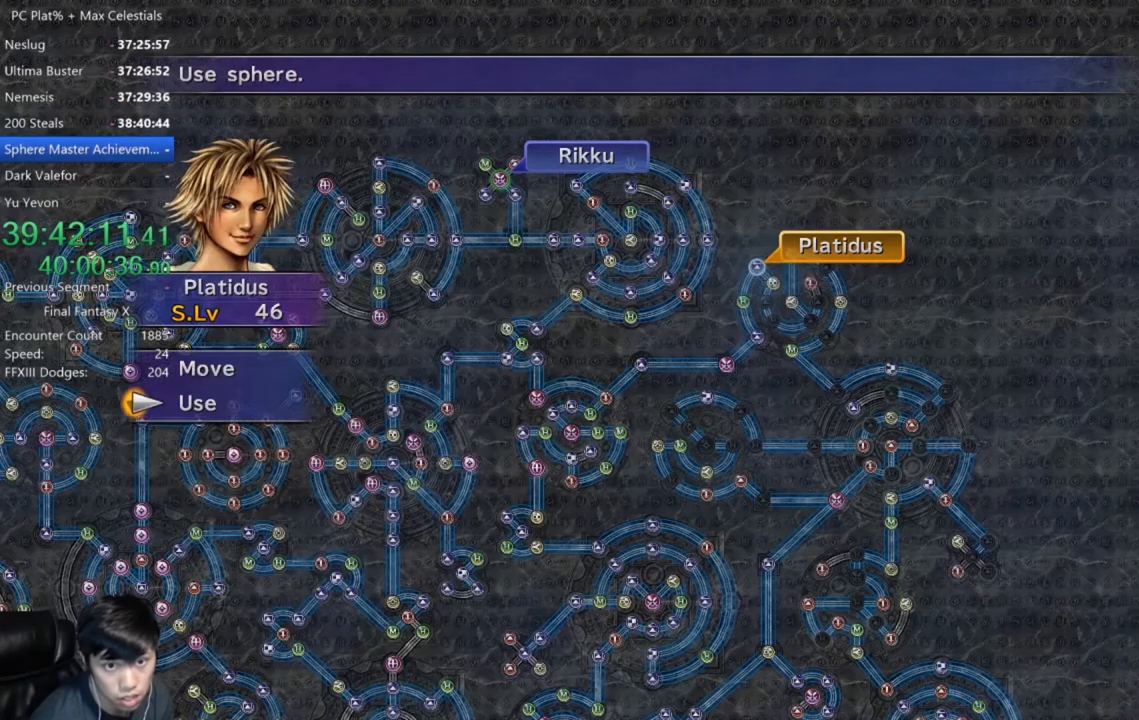
{"buttons": [], "left_stick": "center", "right_stick": "center", "events": [[267, "DPAD_UP", "down"], [334, "DPAD_UP", "up"], [401, "A", "down"], [467, "A", "up"]]}